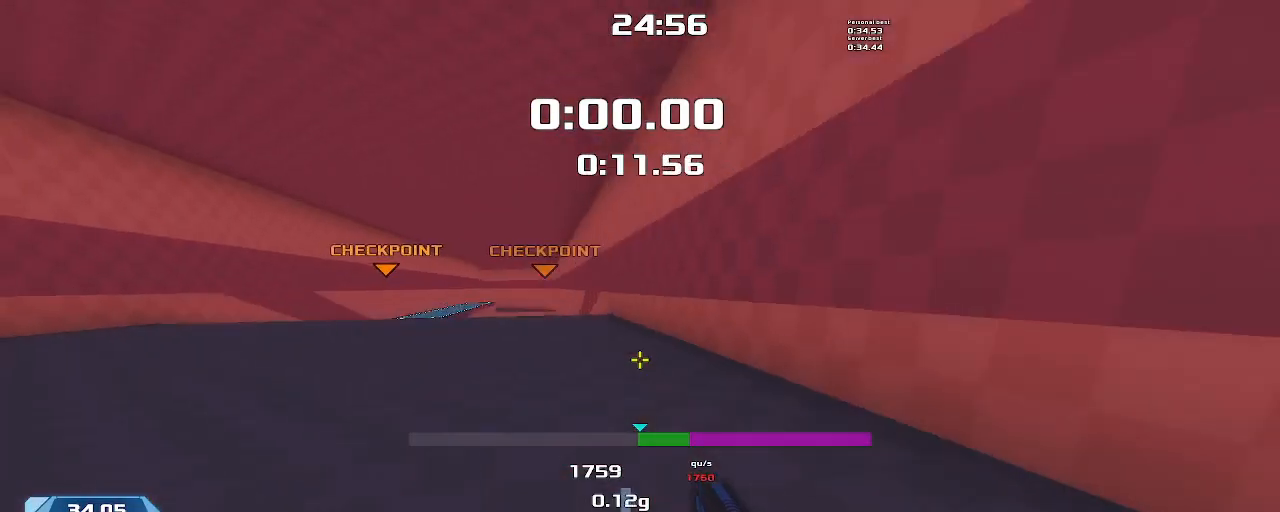
Gameplay with keyboard; each line is a JSON object with the keys held at the frame after it. "events" lists presses ("down") and releases ("up") of "down", "downshift", "left", "right", "up" and "upshift" between this image and that frame as [ms after this image, input, new state], when the widget could be followed in between. No other keys are recorded. Mouse input is not recorded. Key names are as the overlay labels them; some are game actions (e.g. jump) rather than physical keys.
{"keys": ["up"], "events": [[300, "right", "up"], [300, "upshift", "up"]]}
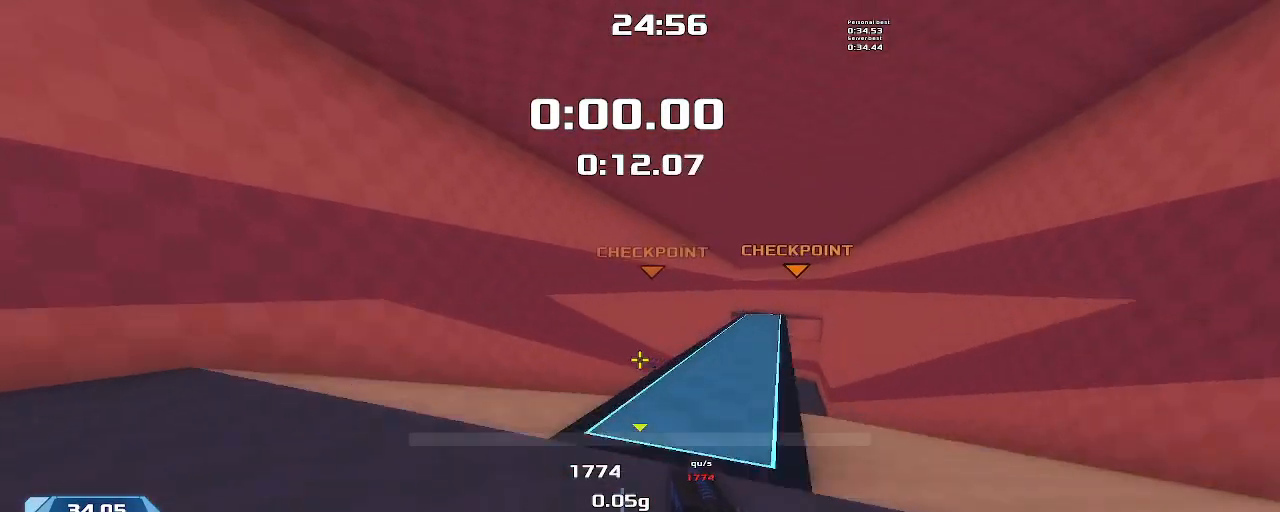
{"keys": ["left"], "events": [[67, "right", "down"], [100, "up", "up"], [367, "right", "up"], [400, "left", "down"]]}
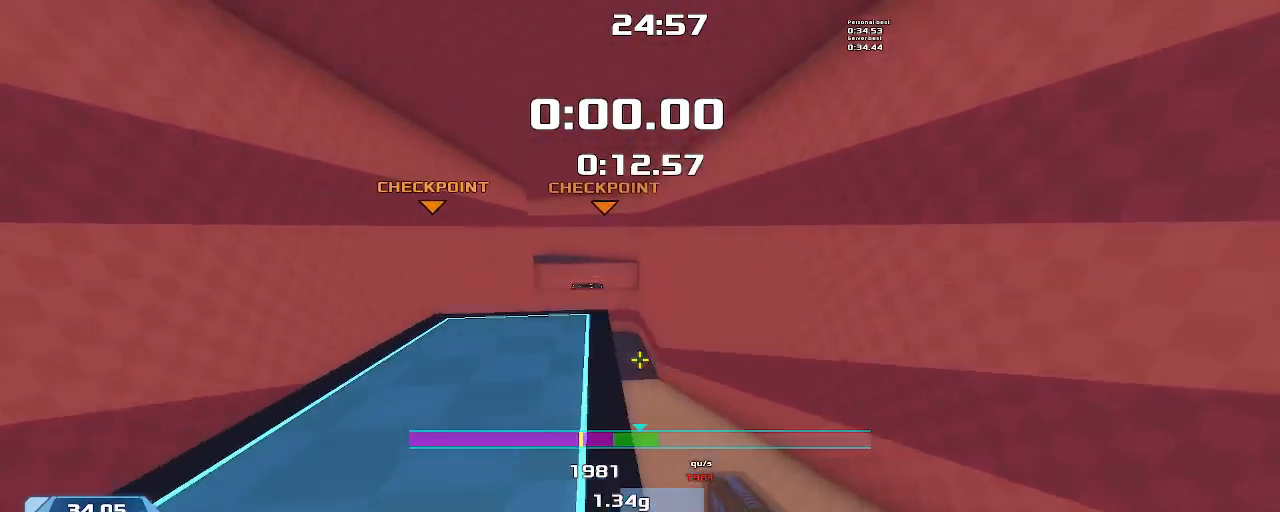
{"keys": ["right", "up", "upshift"], "events": [[100, "up", "down"], [134, "left", "up"], [134, "upshift", "down"], [167, "right", "down"]]}
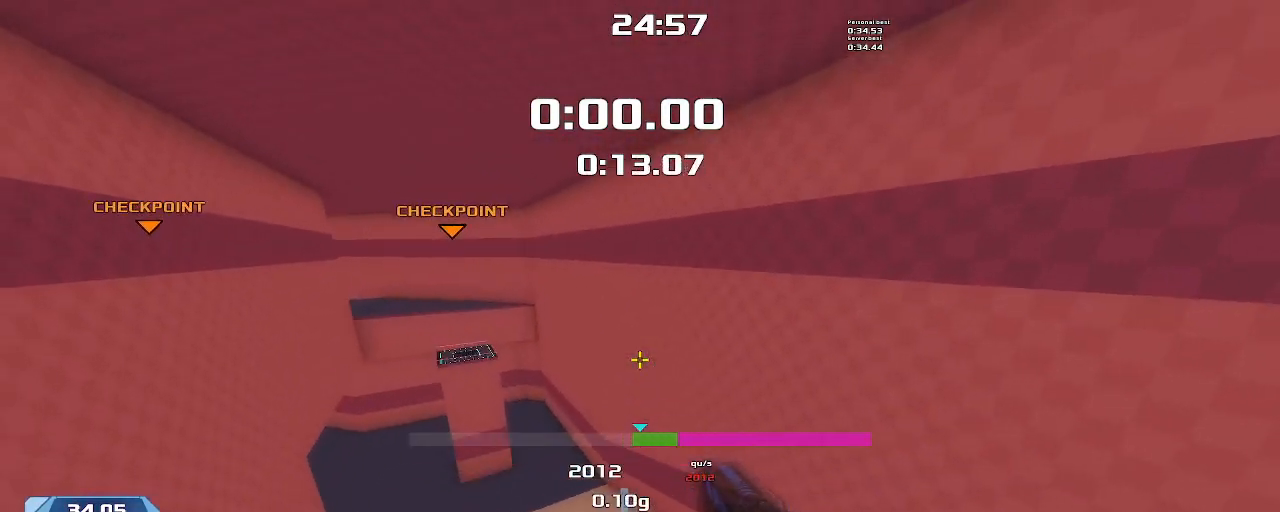
{"keys": ["up", "upshift"], "events": [[334, "right", "up"]]}
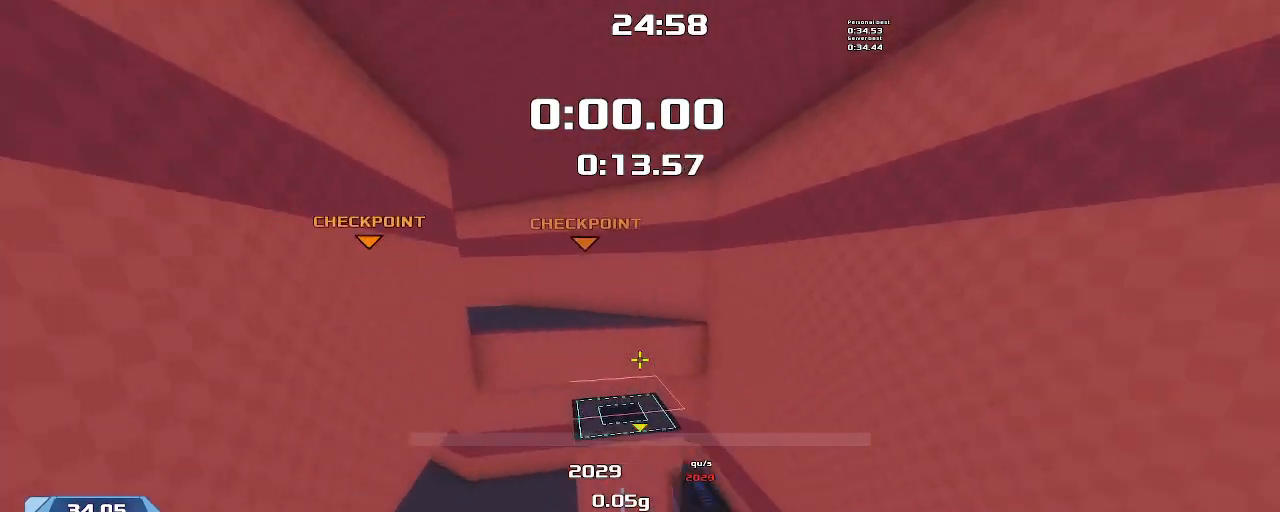
{"keys": ["left", "upshift"], "events": [[67, "left", "down"], [134, "up", "up"]]}
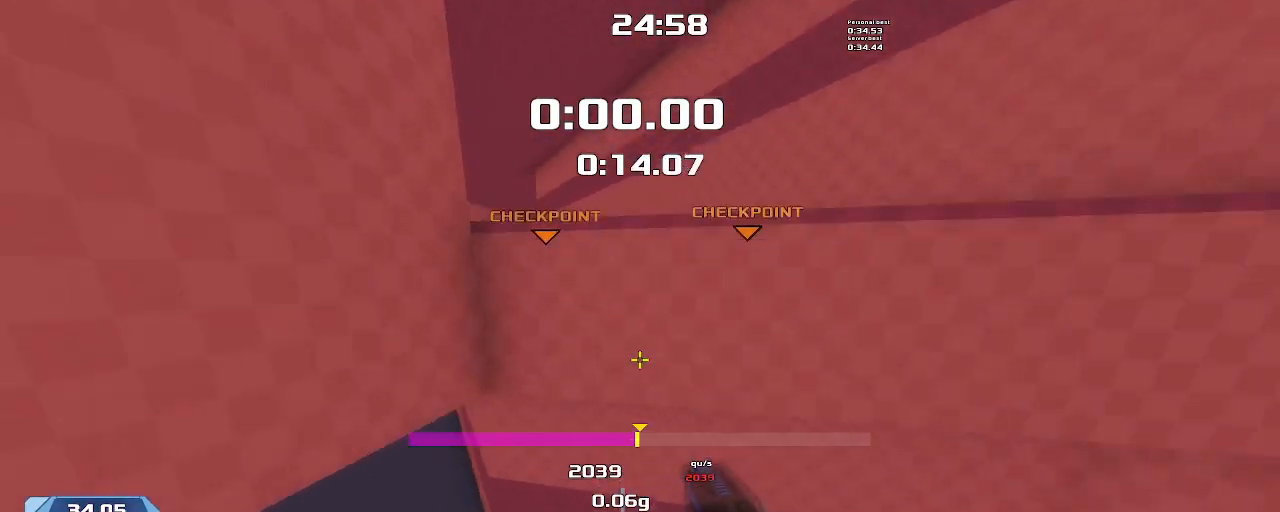
{"keys": [], "events": [[300, "upshift", "up"], [334, "left", "up"]]}
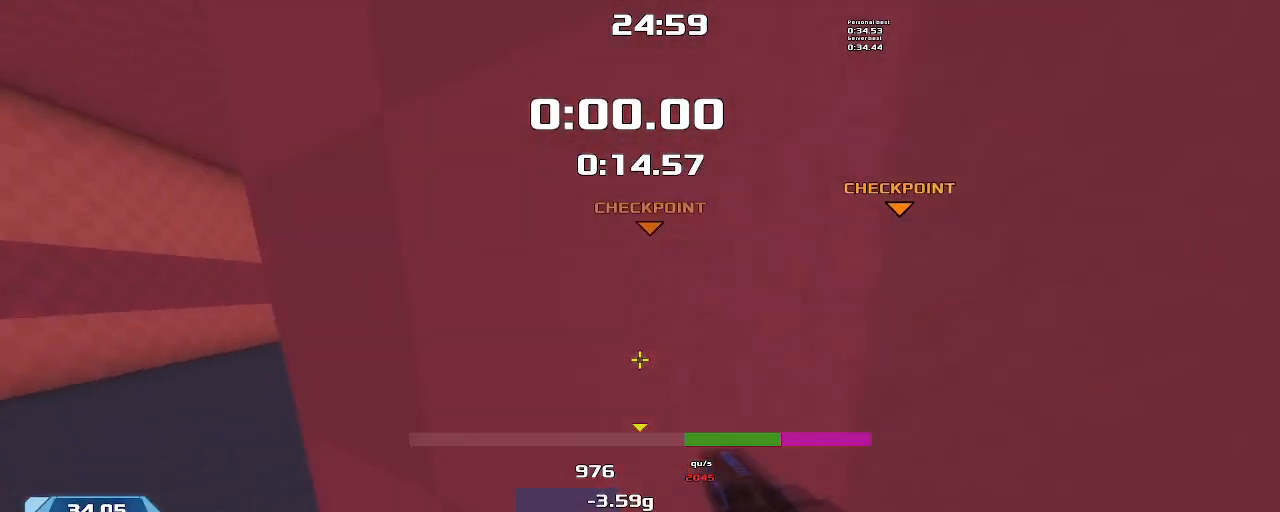
{"keys": ["left", "up"], "events": [[200, "left", "down"], [300, "up", "down"]]}
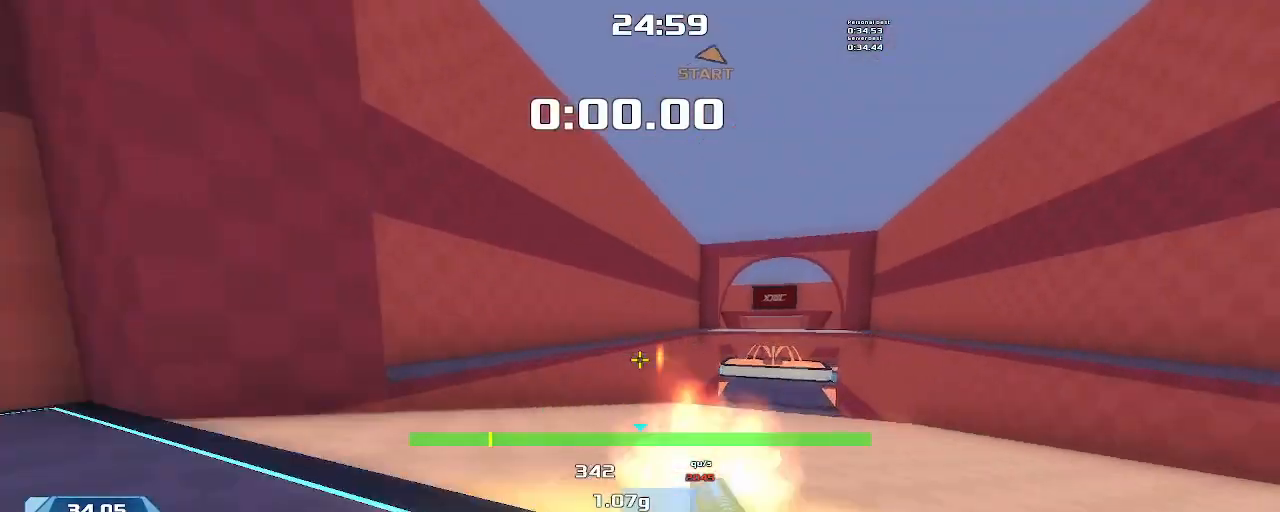
{"keys": ["up"], "events": [[267, "left", "up"]]}
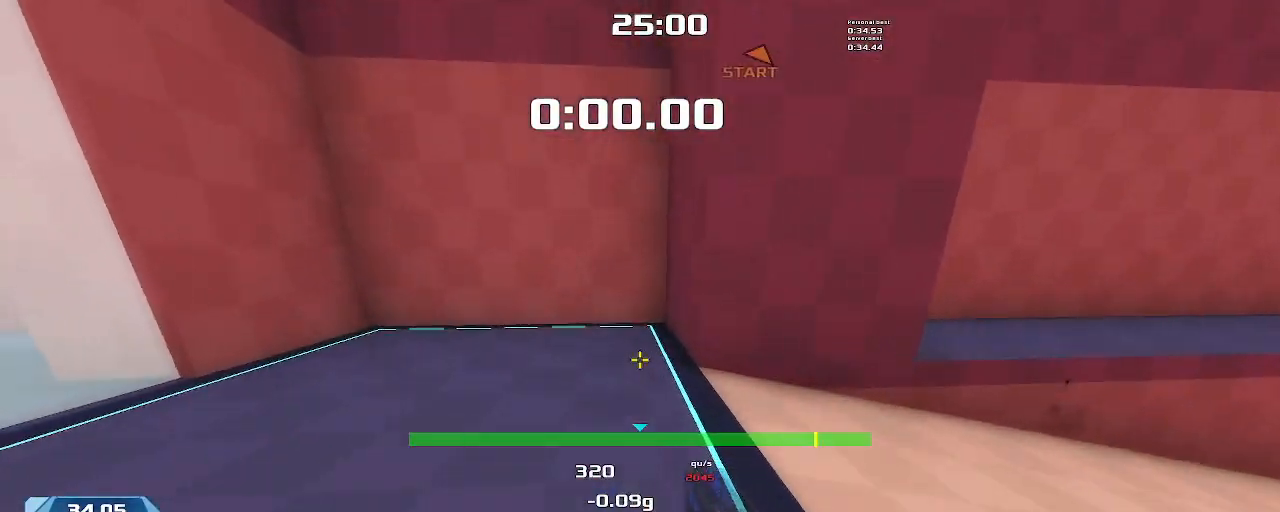
{"keys": ["up"], "events": []}
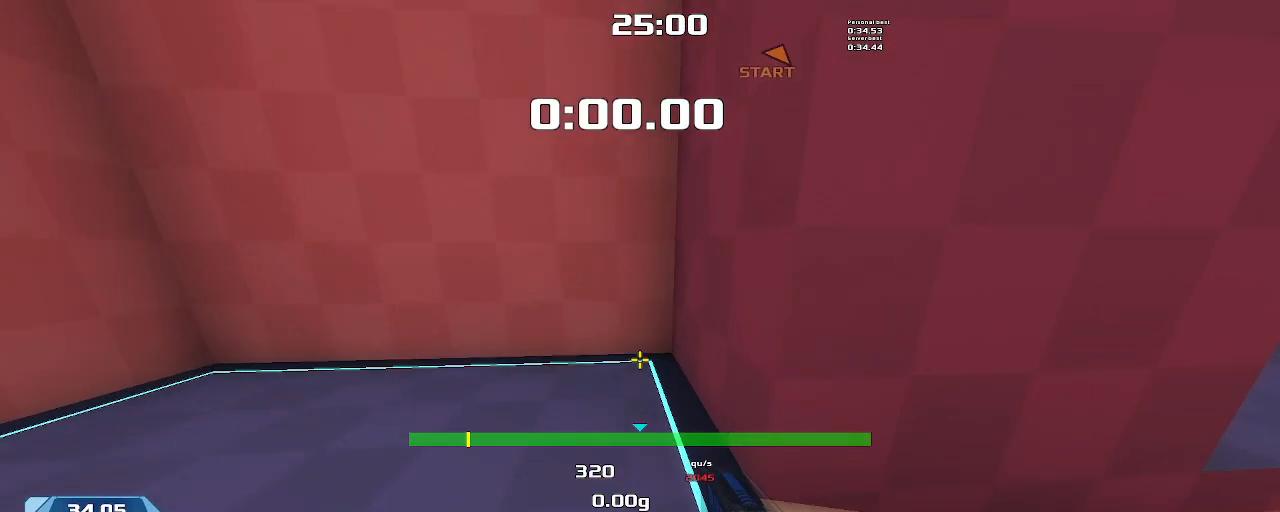
{"keys": ["up"], "events": []}
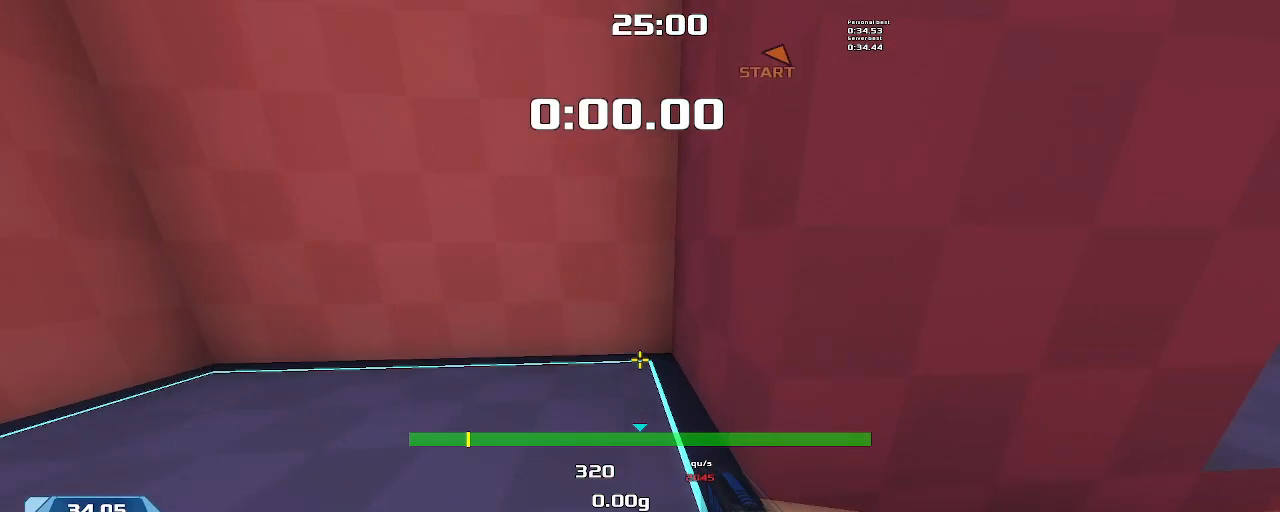
{"keys": ["up"], "events": []}
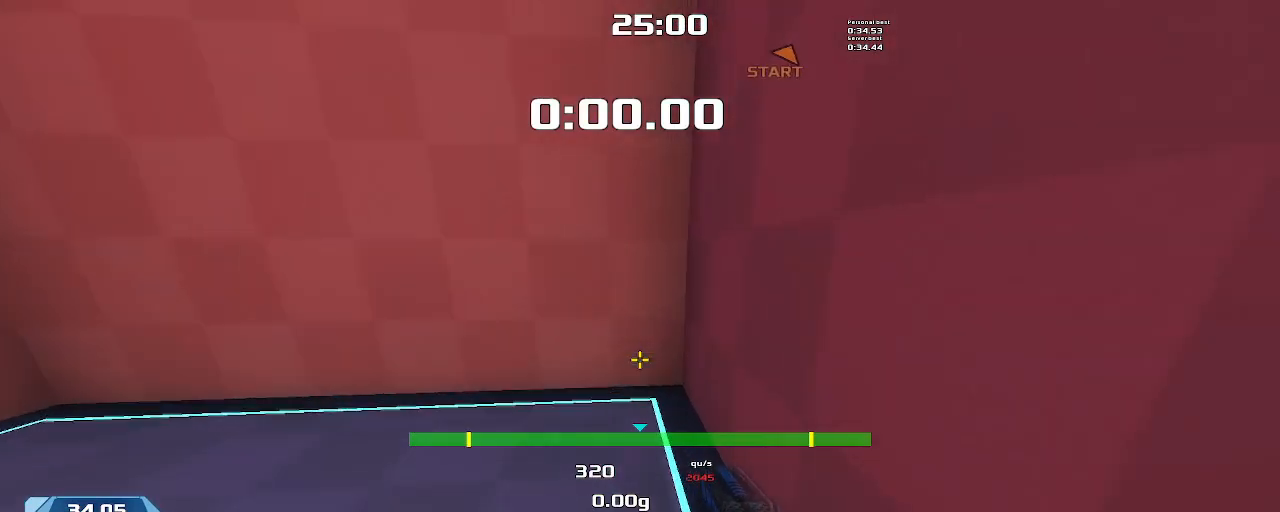
{"keys": ["left", "up"], "events": [[200, "left", "down"]]}
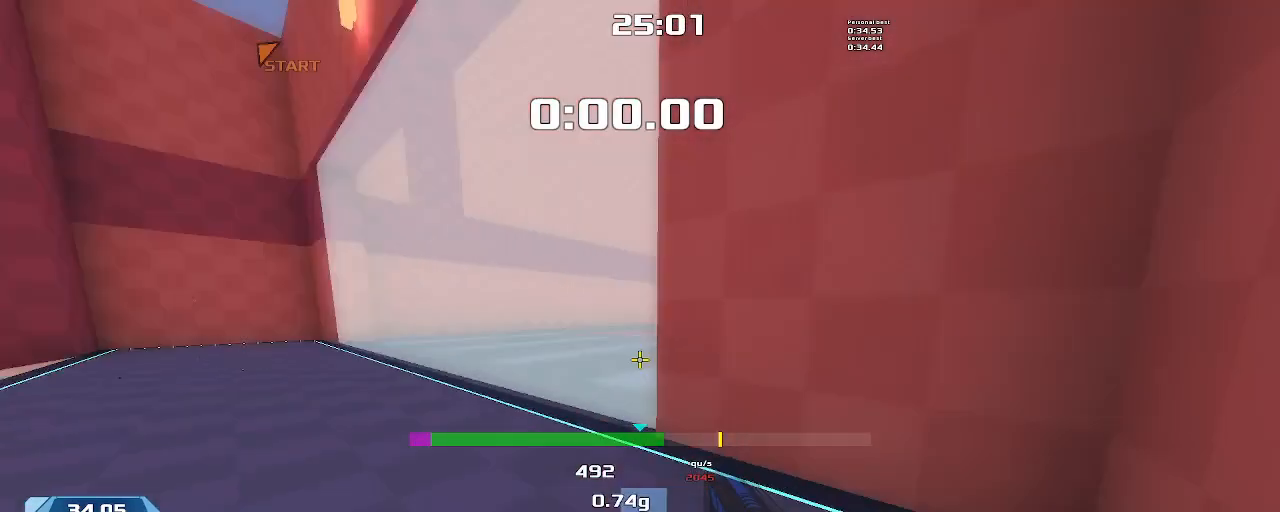
{"keys": ["left", "up", "upshift"], "events": [[100, "upshift", "down"]]}
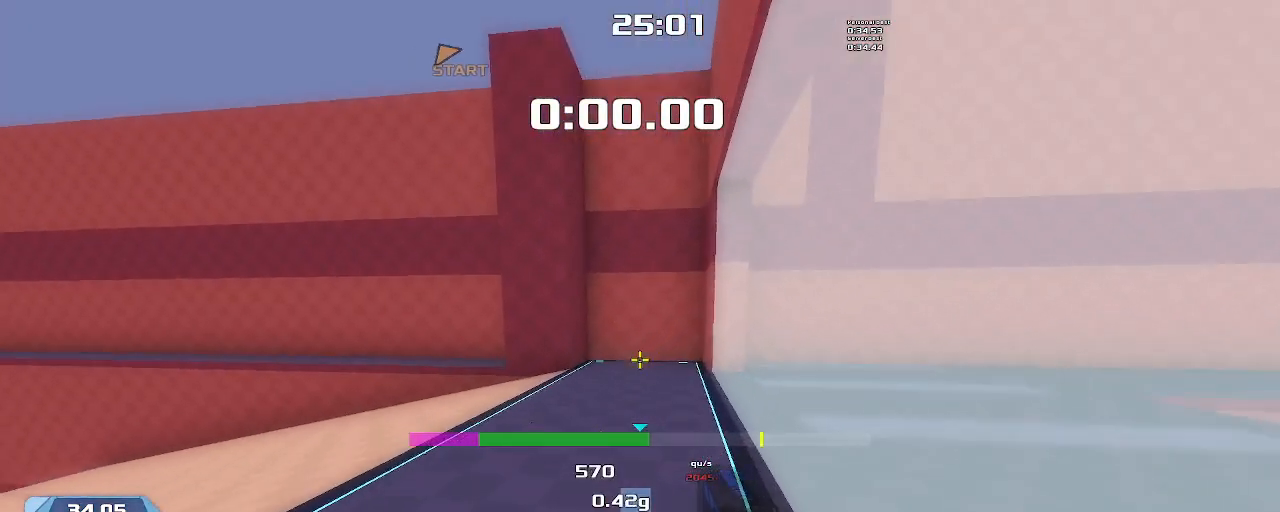
{"keys": ["left", "upshift"], "events": [[400, "up", "up"]]}
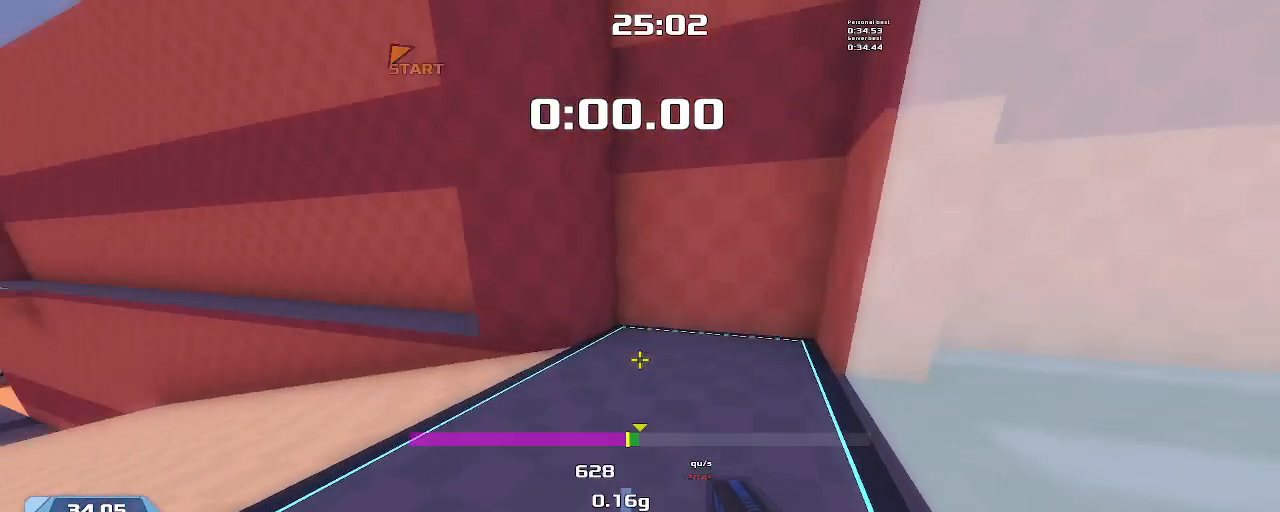
{"keys": ["left", "up", "upshift"], "events": [[300, "up", "down"]]}
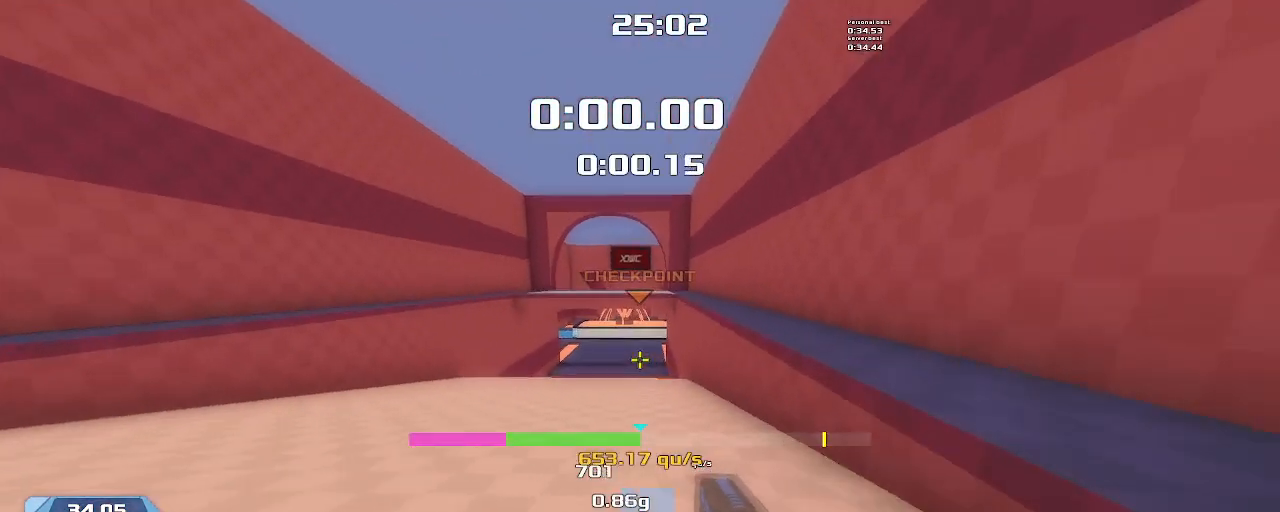
{"keys": ["left", "up", "upshift"], "events": []}
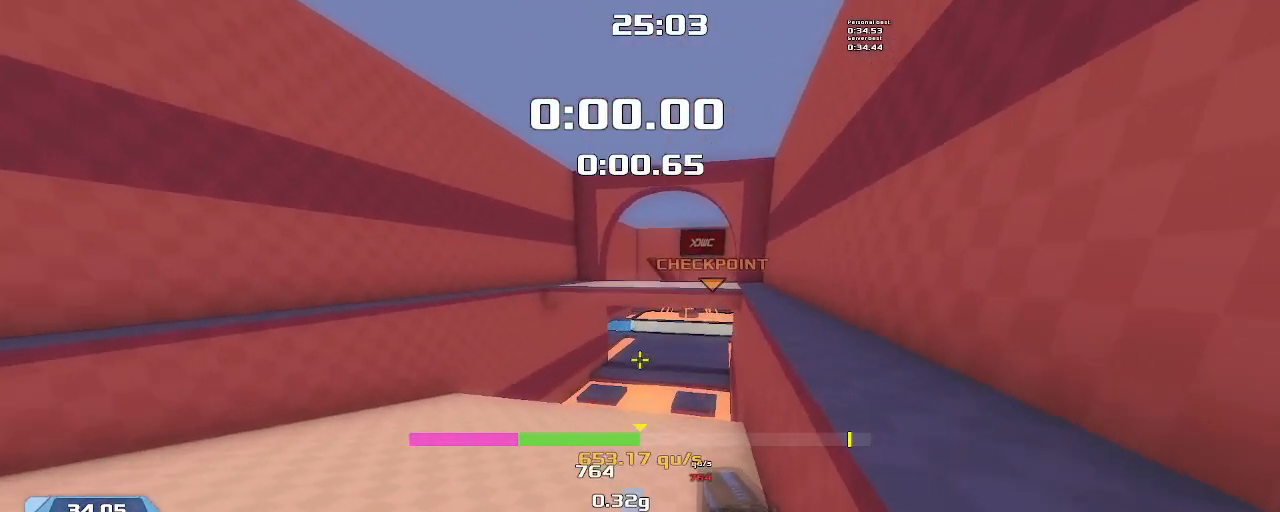
{"keys": ["left", "up", "upshift"], "events": []}
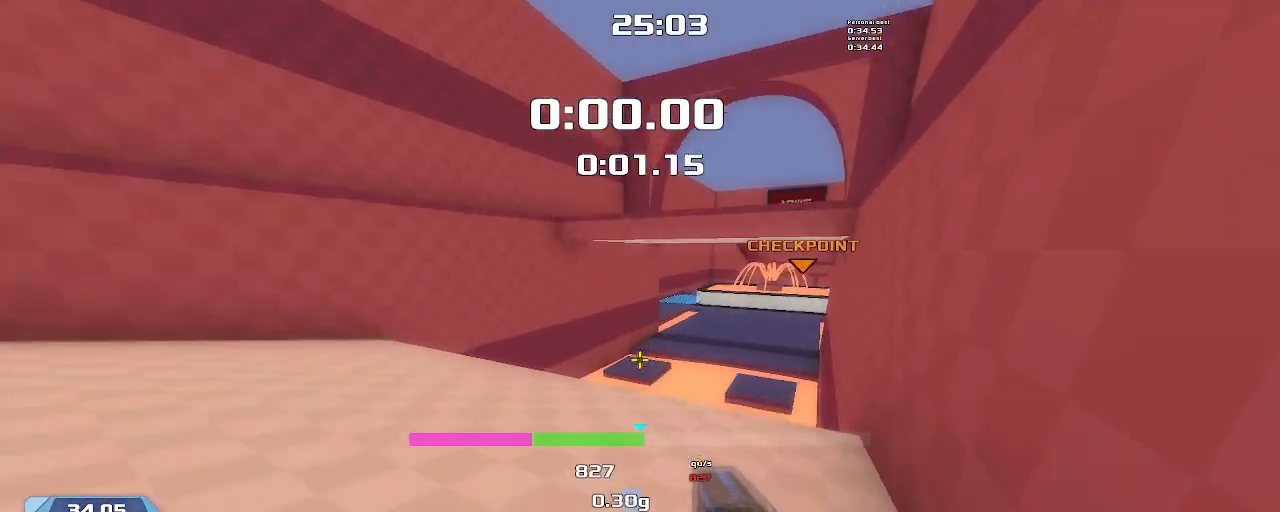
{"keys": ["right", "up", "upshift"], "events": [[467, "left", "up"], [467, "right", "down"]]}
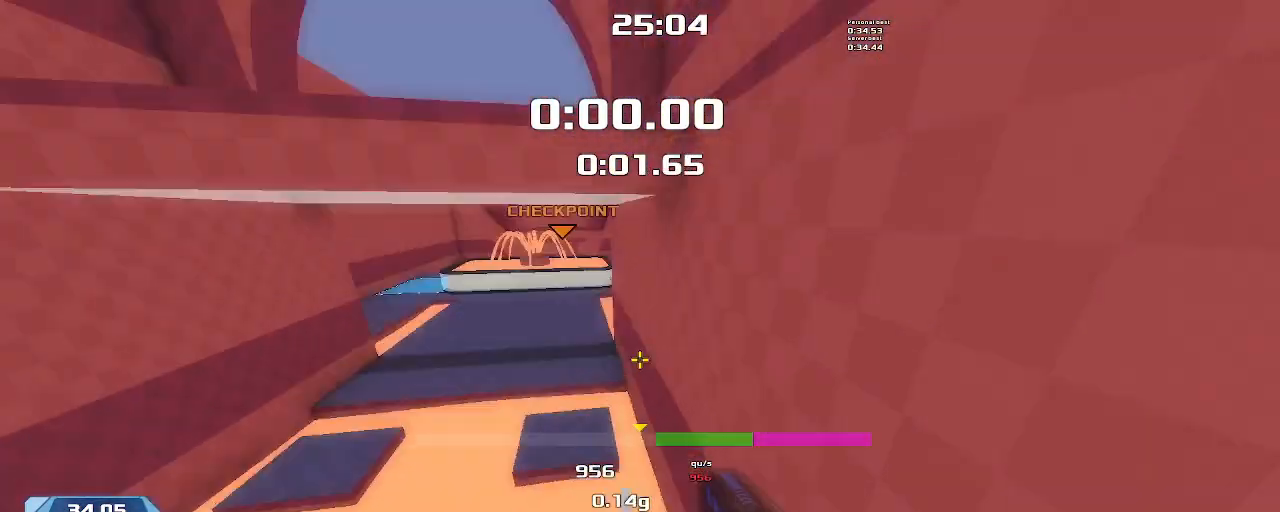
{"keys": ["right", "up", "upshift"], "events": []}
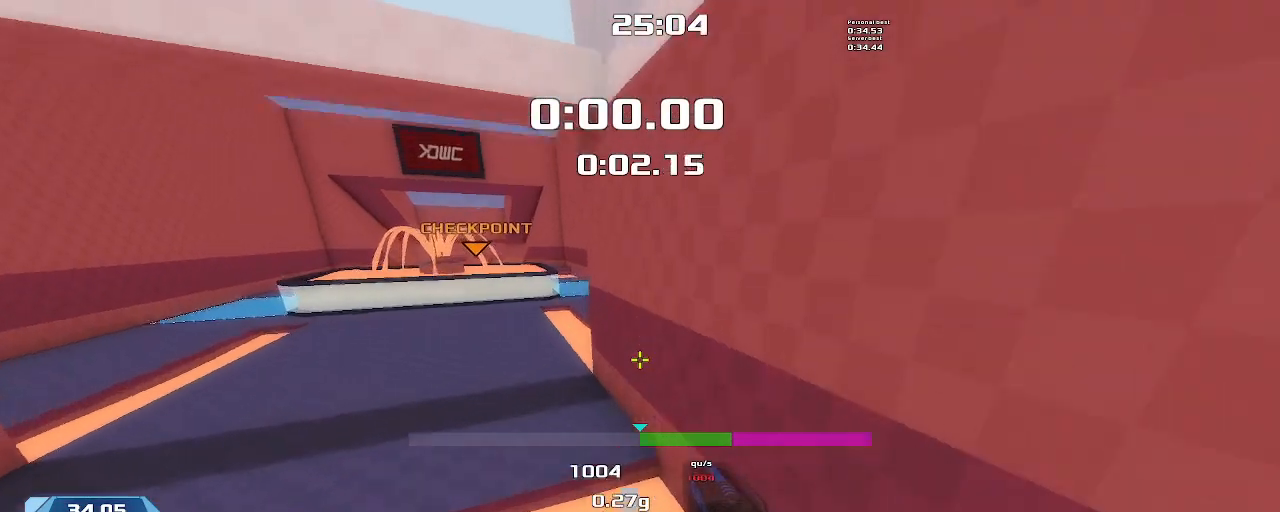
{"keys": ["right", "up", "upshift"], "events": []}
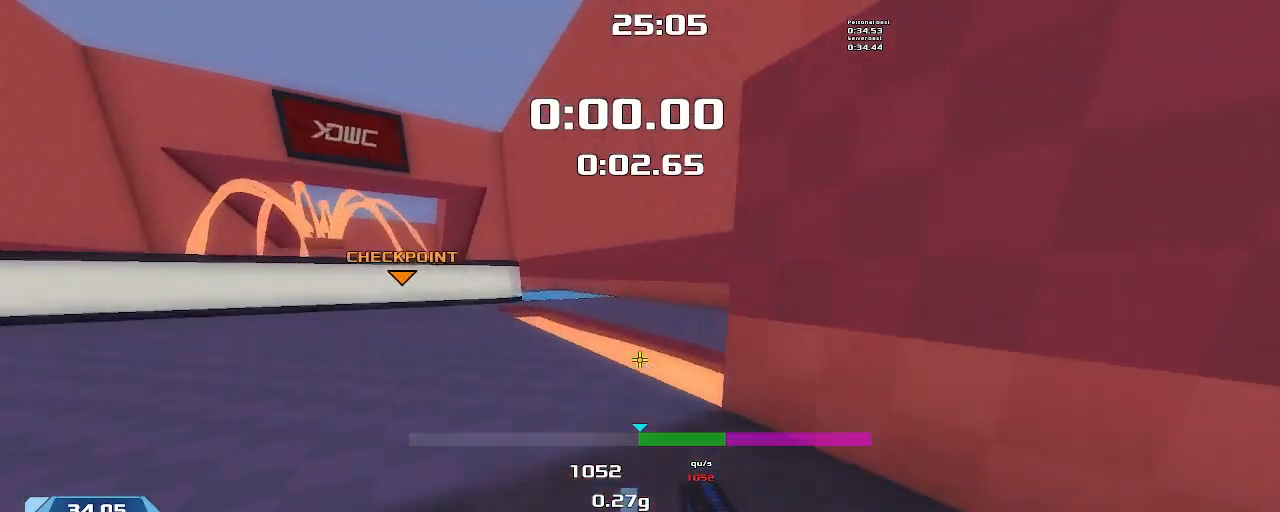
{"keys": ["right", "up", "upshift"], "events": []}
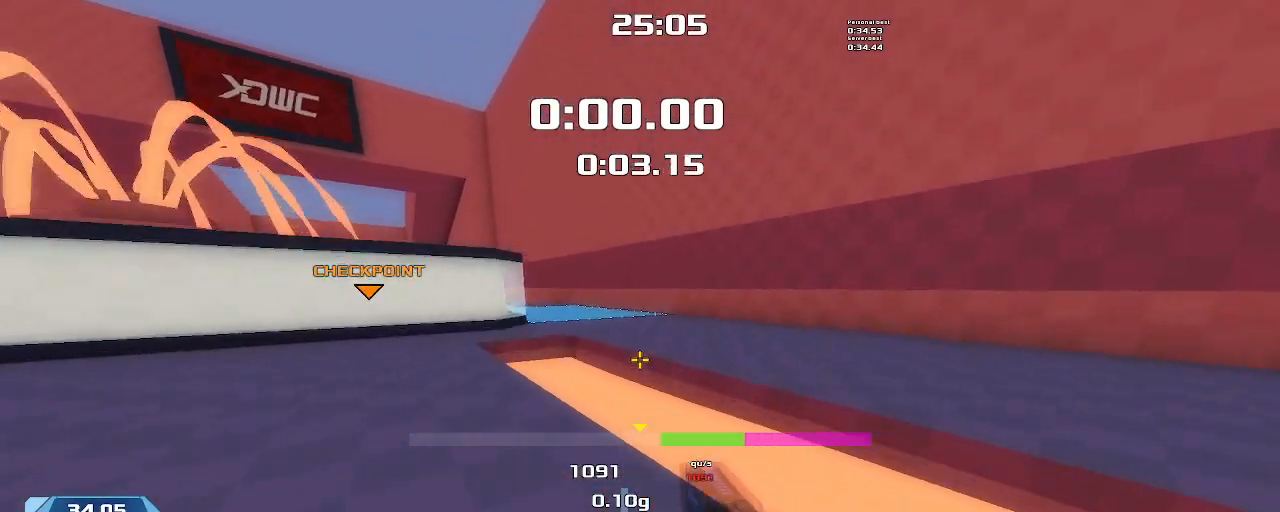
{"keys": ["right"], "events": [[34, "right", "up"], [100, "right", "down"], [167, "up", "up"], [400, "upshift", "up"]]}
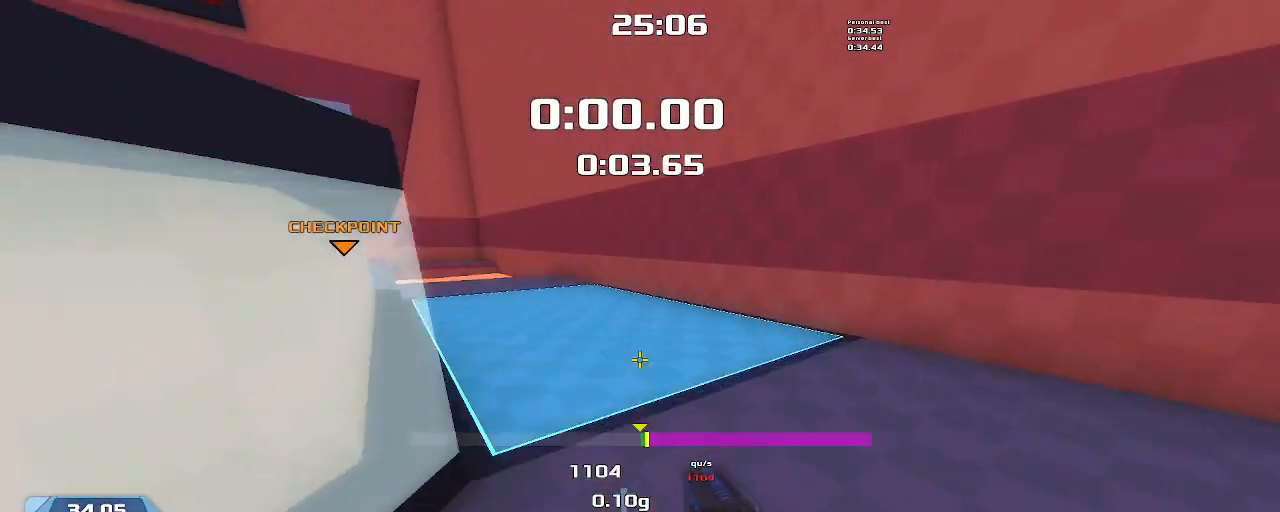
{"keys": ["left"], "events": [[200, "left", "down"], [200, "right", "up"]]}
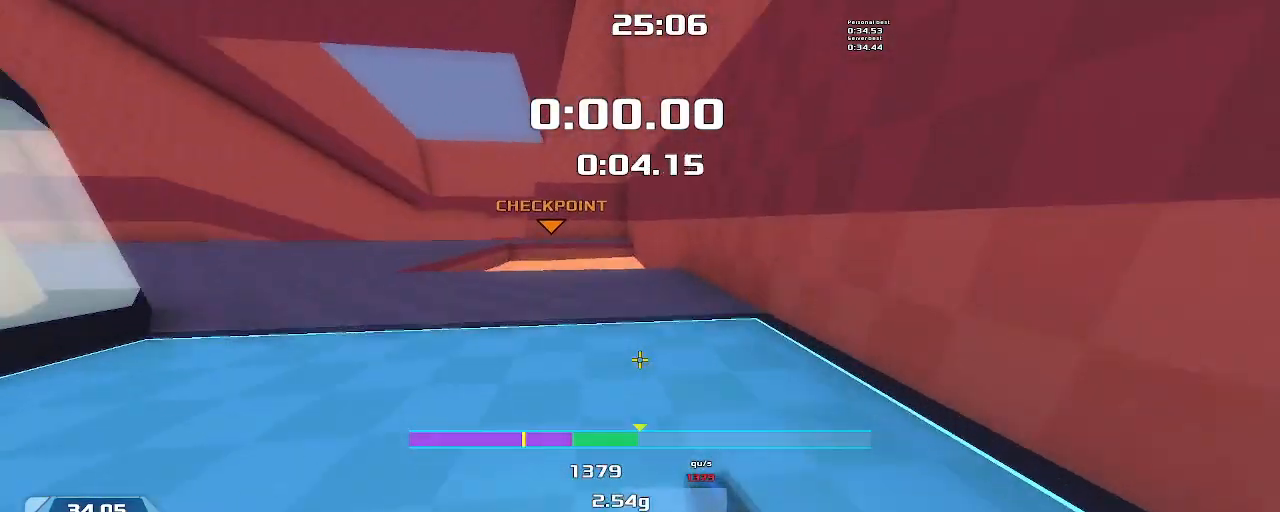
{"keys": ["right", "up", "upshift"], "events": [[100, "up", "down"], [134, "left", "up"], [134, "right", "down"], [134, "upshift", "down"]]}
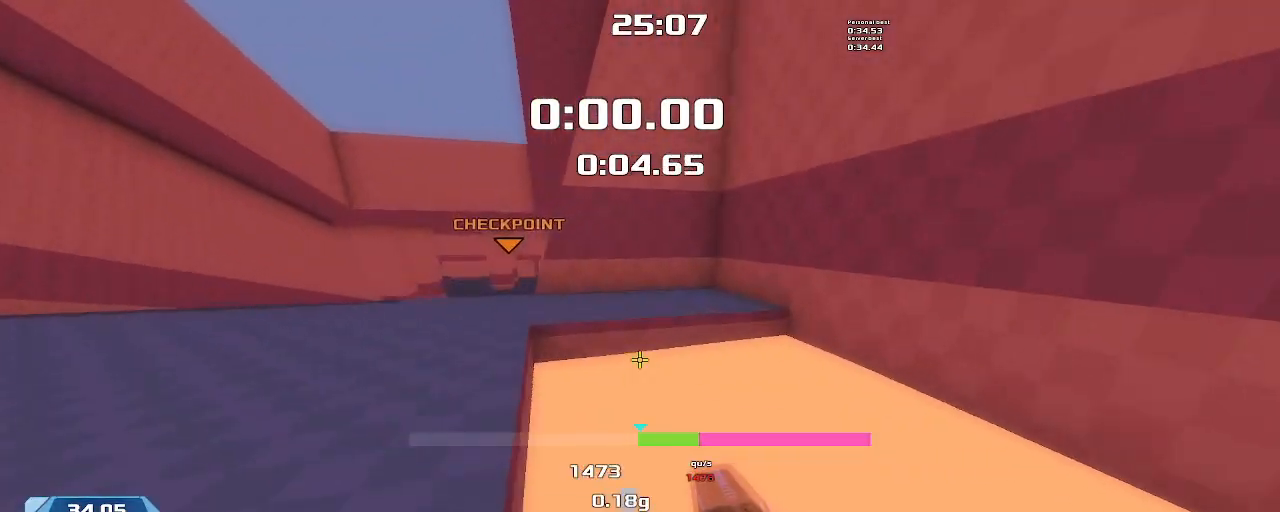
{"keys": ["right", "up", "upshift"], "events": []}
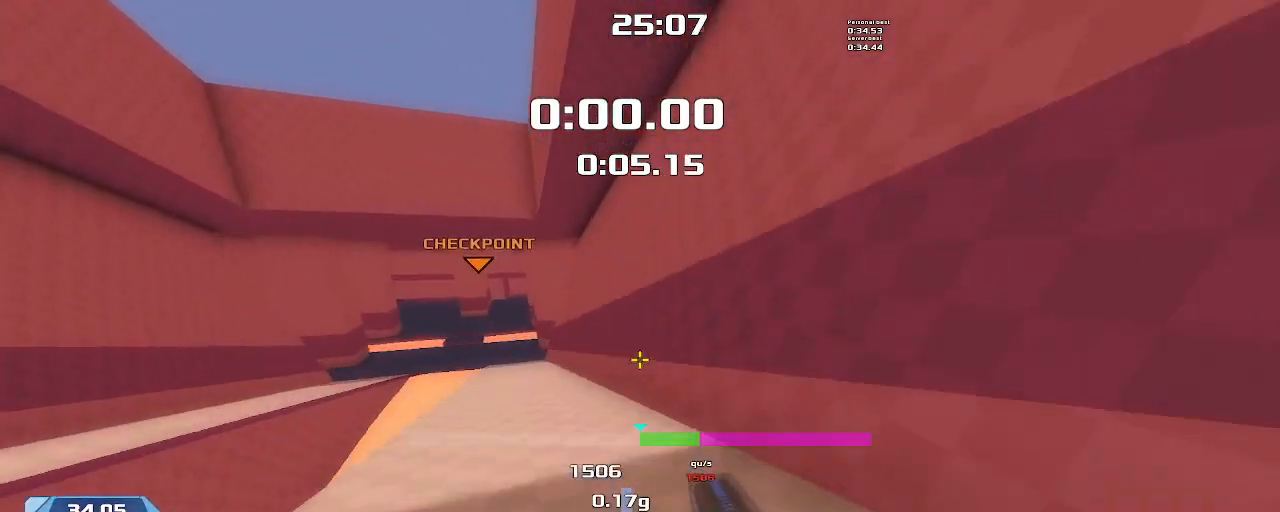
{"keys": ["up", "upshift"], "events": [[500, "right", "up"]]}
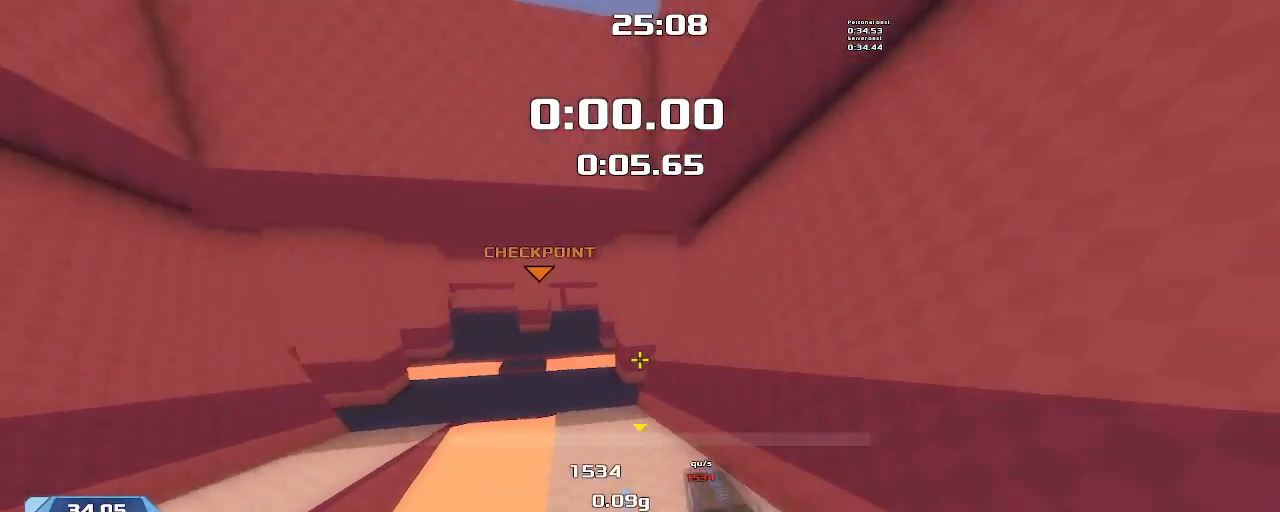
{"keys": ["downshift", "right", "upshift"], "events": [[400, "right", "down"], [434, "downshift", "down"], [434, "up", "up"]]}
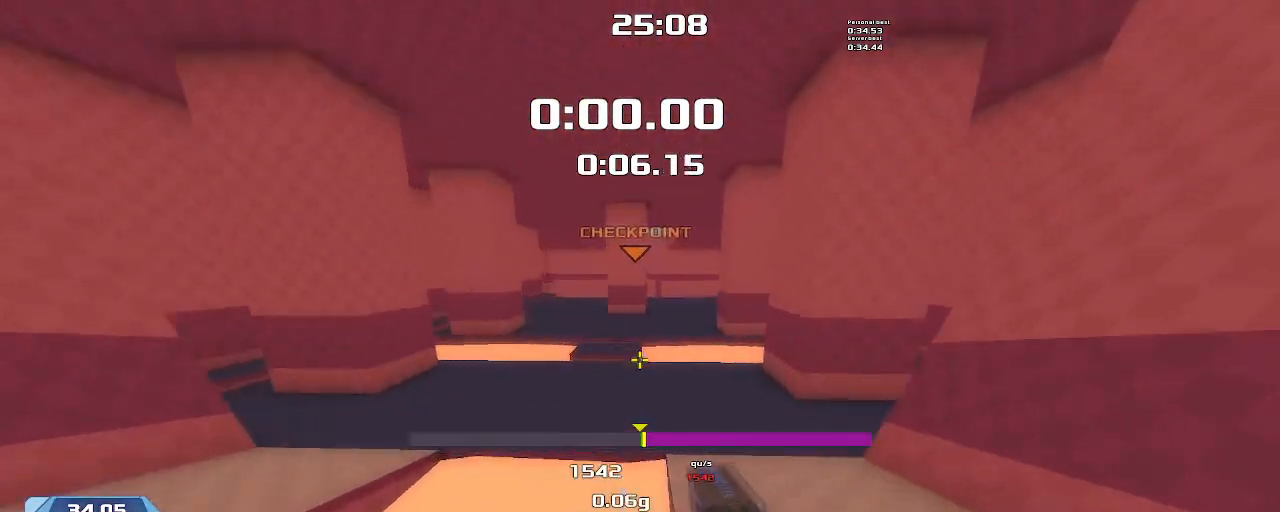
{"keys": ["downshift", "right", "upshift"], "events": []}
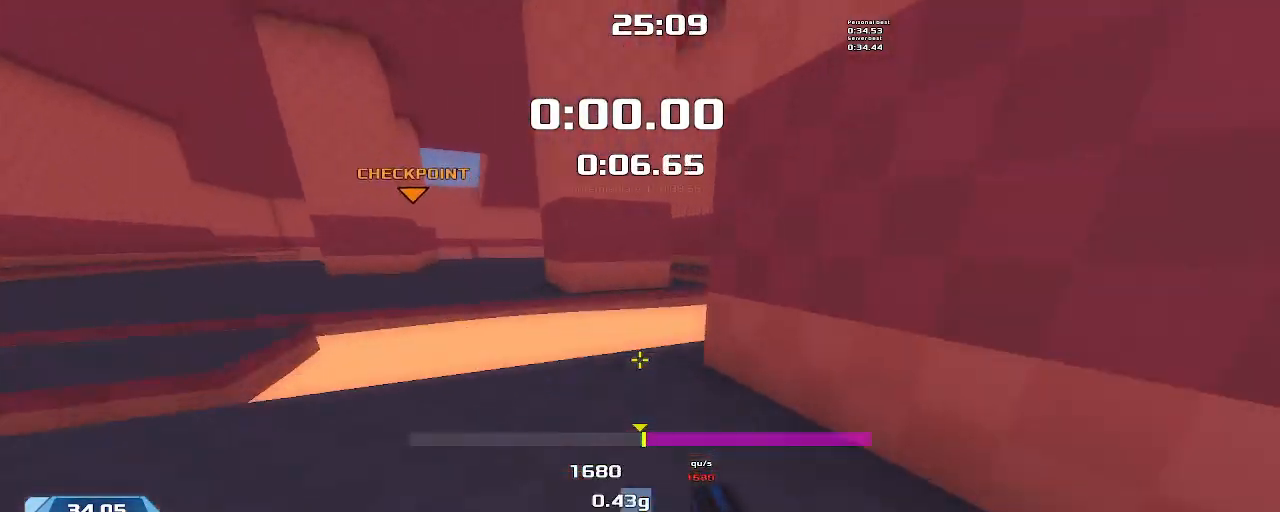
{"keys": ["downshift", "left", "upshift"], "events": [[300, "left", "down"], [300, "right", "up"]]}